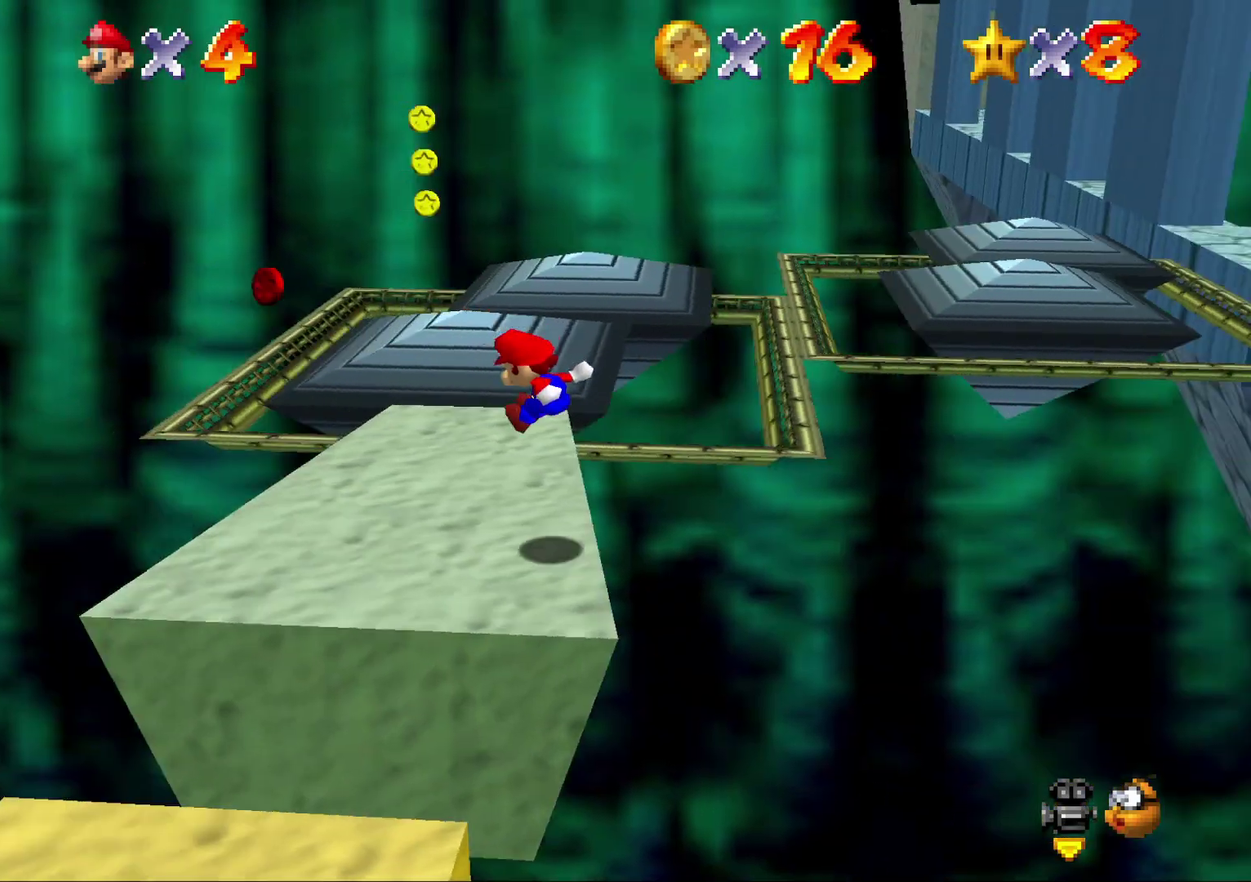
Gameplay with a controller (Nintendo layout); each line is a JSON object with the inputs held at the frame after it. "events" lists button and stick changes between this image and that frame as [ms after this image, input, new state], when the widget could be followed in between. Not read: L3 R2 R3.
{"buttons": [], "left_stick": "right", "events": [[167, "left_stick", "right"]]}
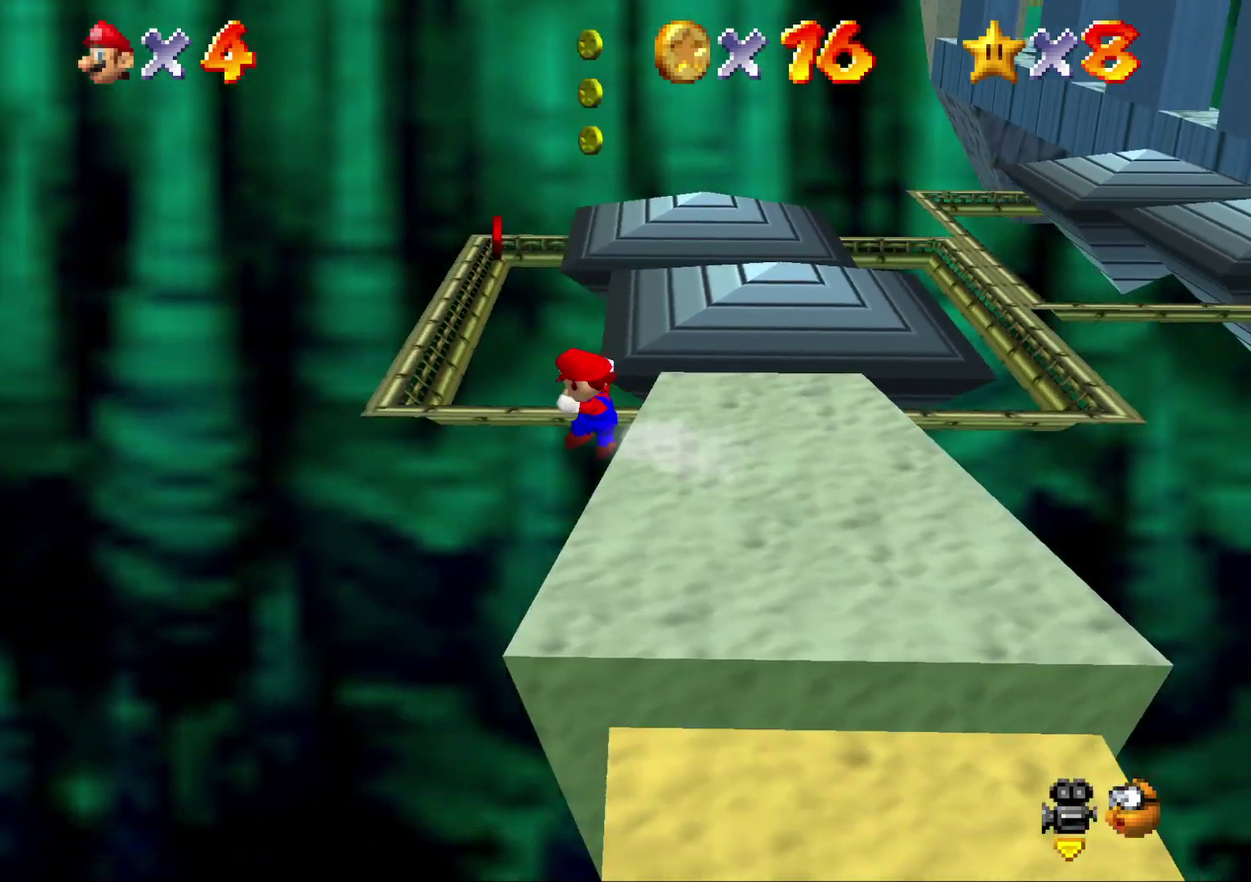
{"buttons": [], "left_stick": "down-right", "events": [[200, "left_stick", "down-right"]]}
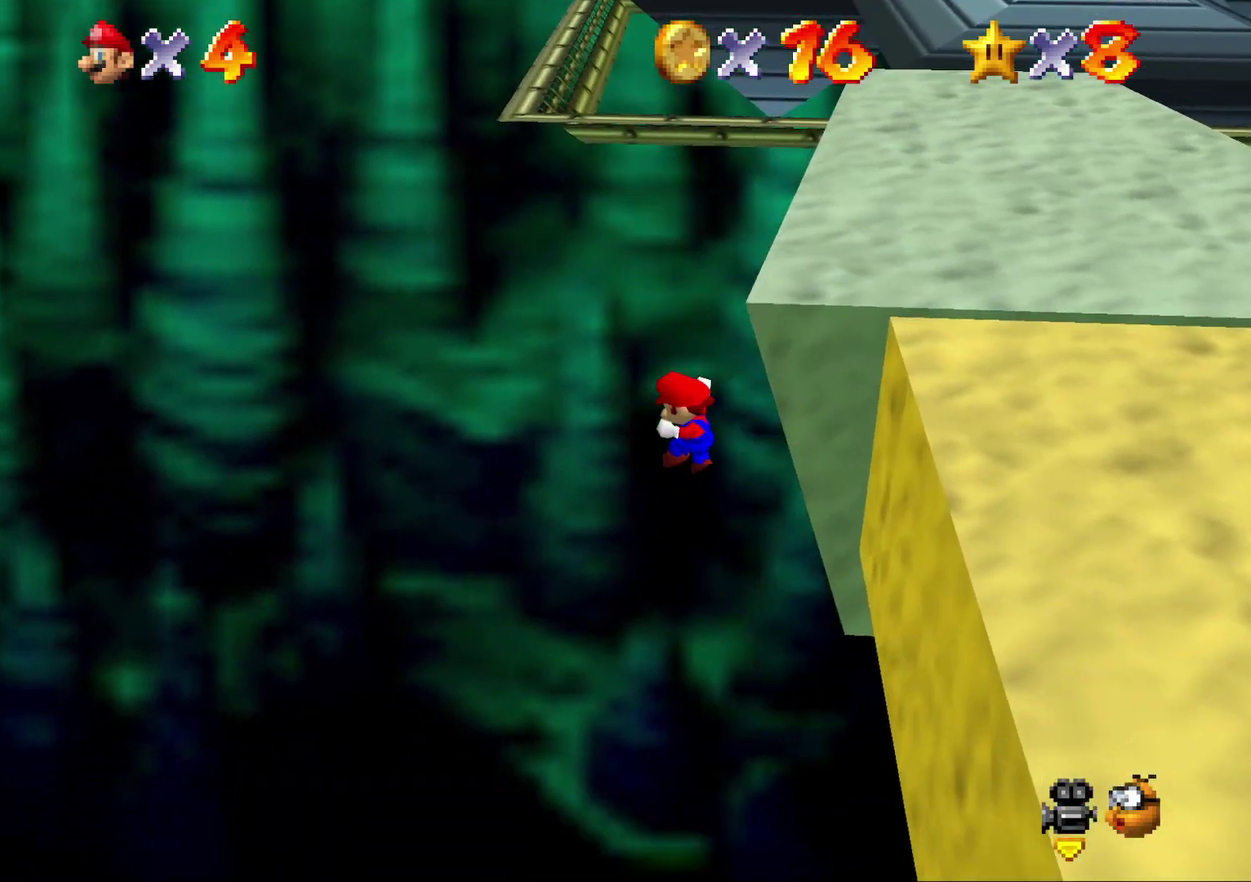
{"buttons": [], "left_stick": "center", "events": [[83, "left_stick", "center"]]}
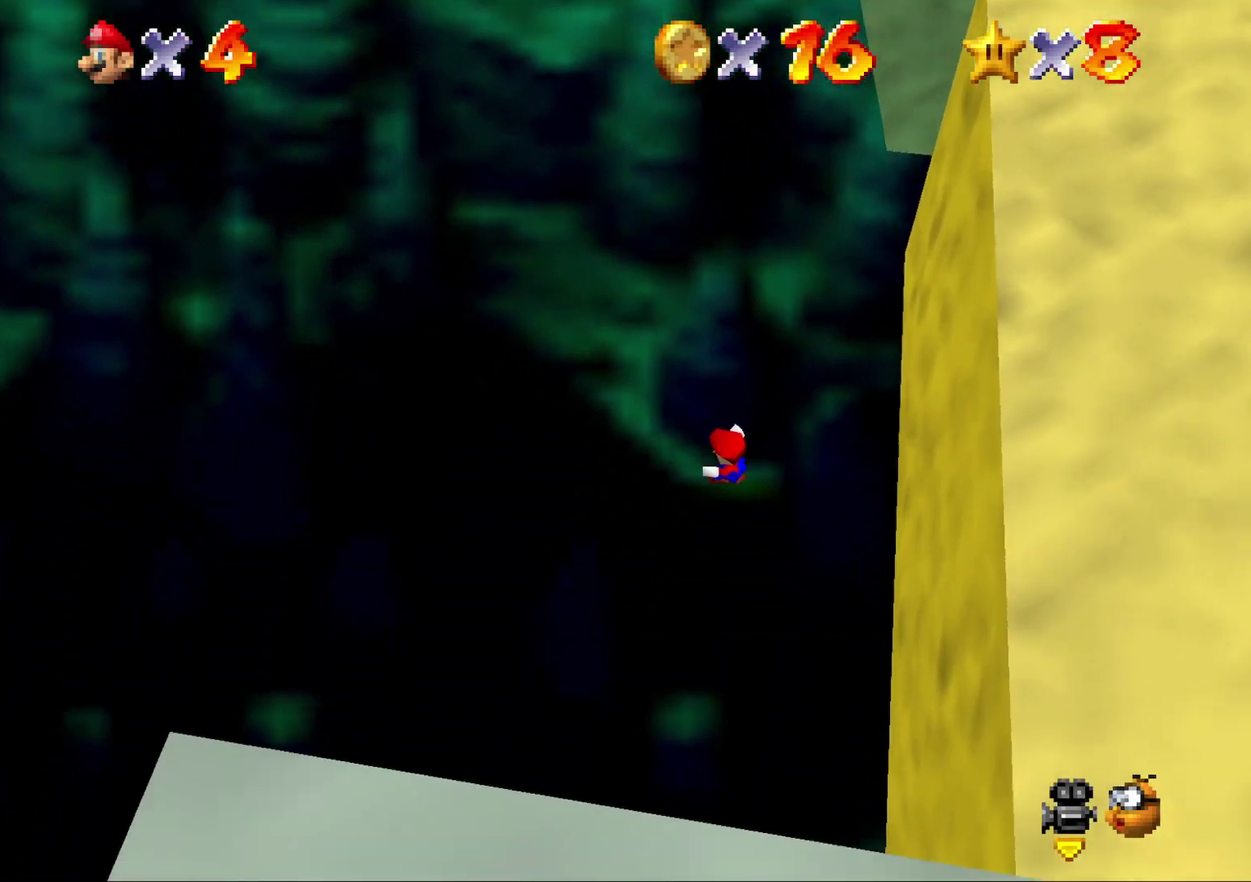
{"buttons": [], "left_stick": "center", "events": []}
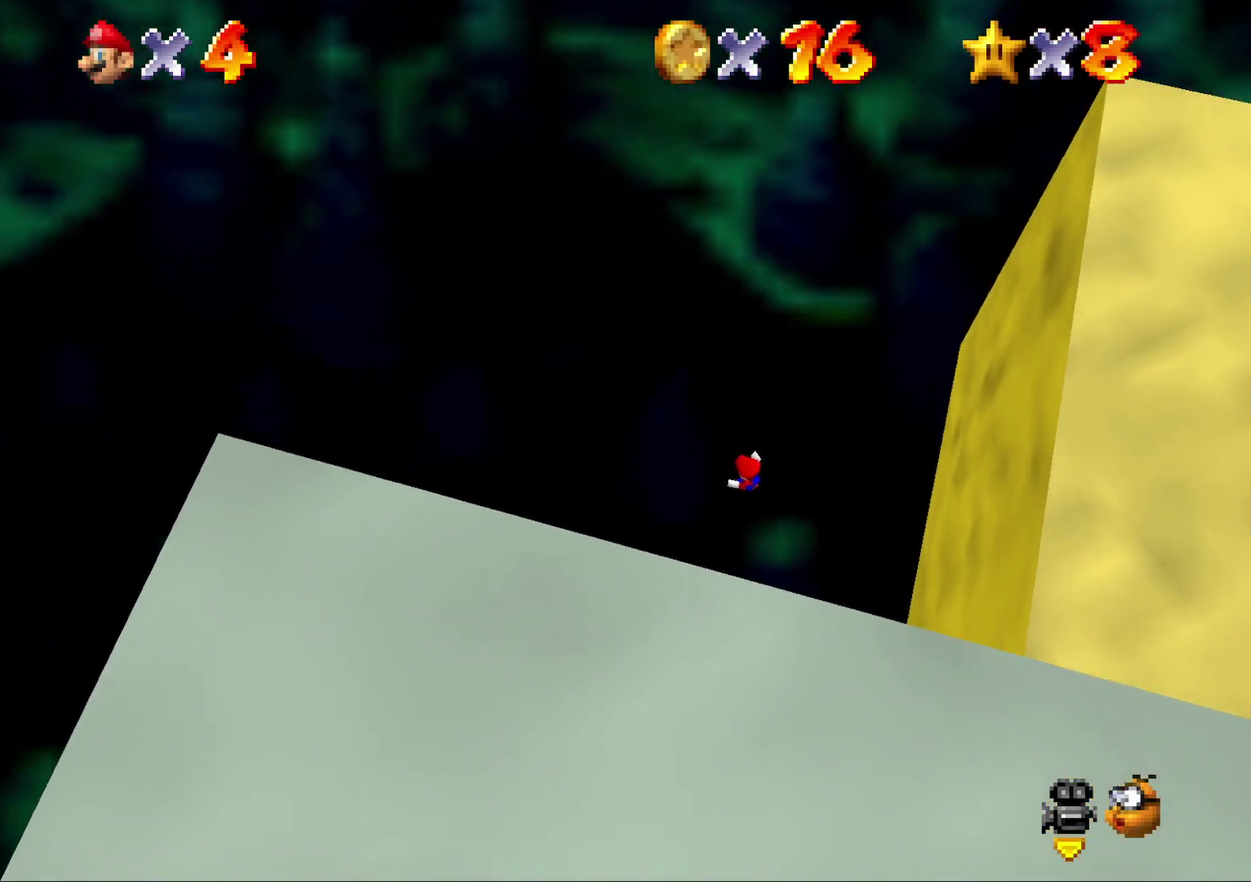
{"buttons": [], "left_stick": "center", "events": []}
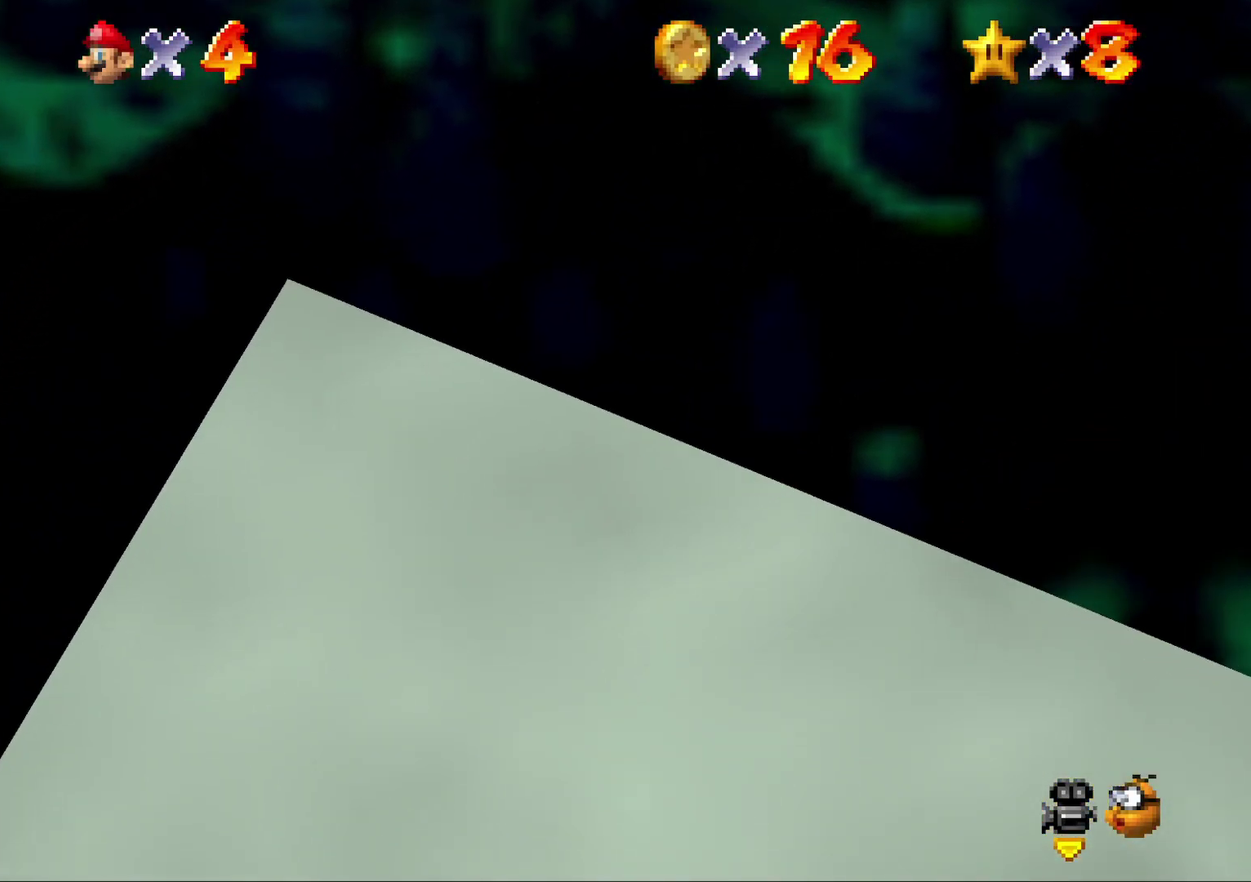
{"buttons": [], "left_stick": "center", "events": []}
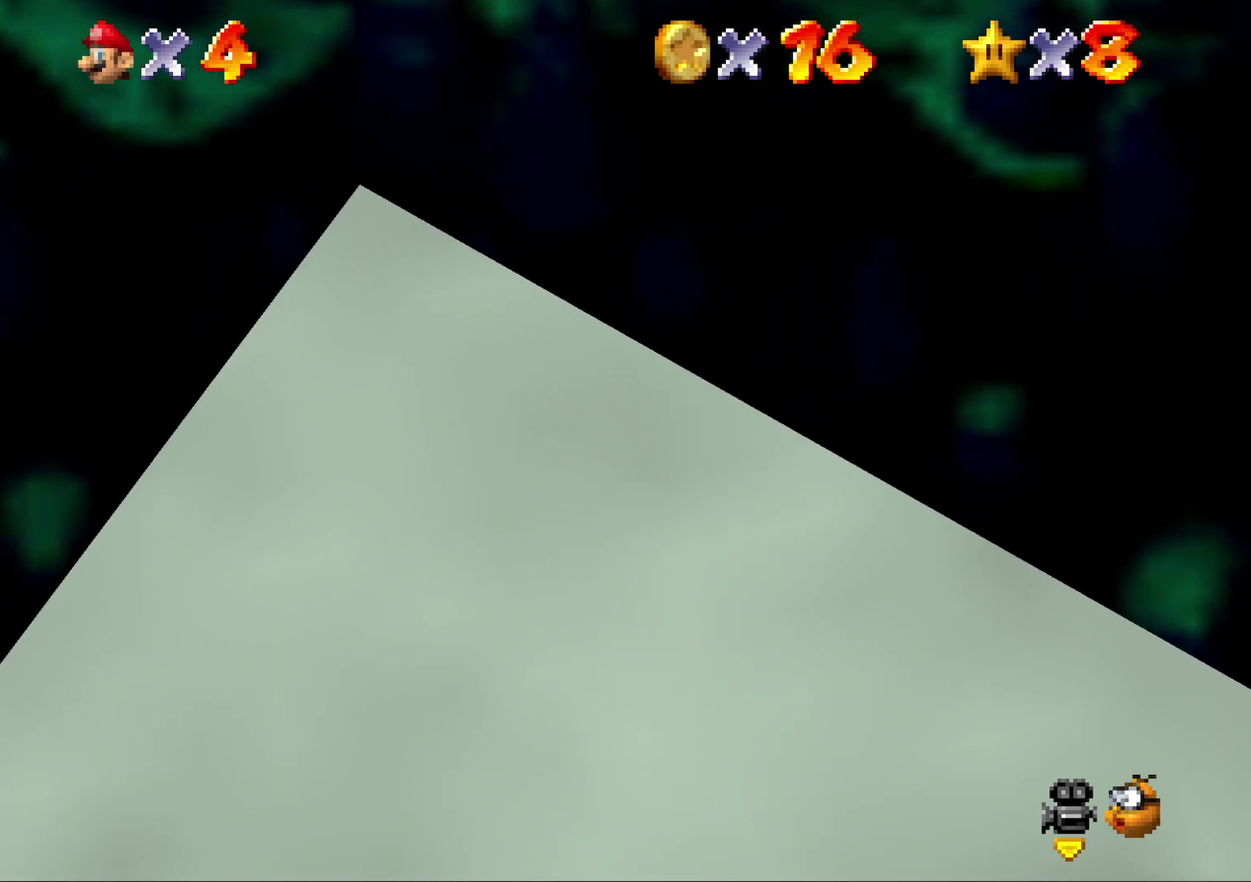
{"buttons": [], "left_stick": "center", "events": []}
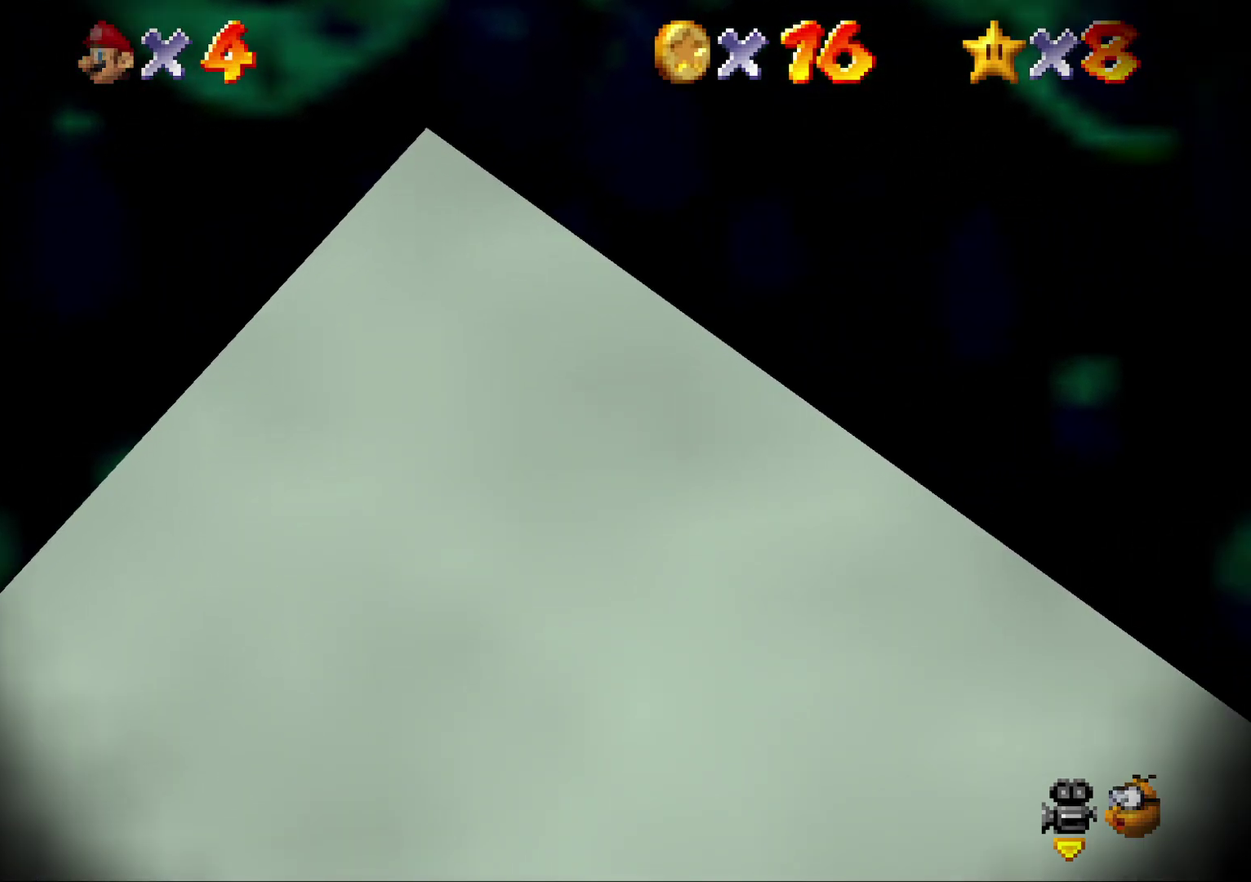
{"buttons": [], "left_stick": "center", "events": []}
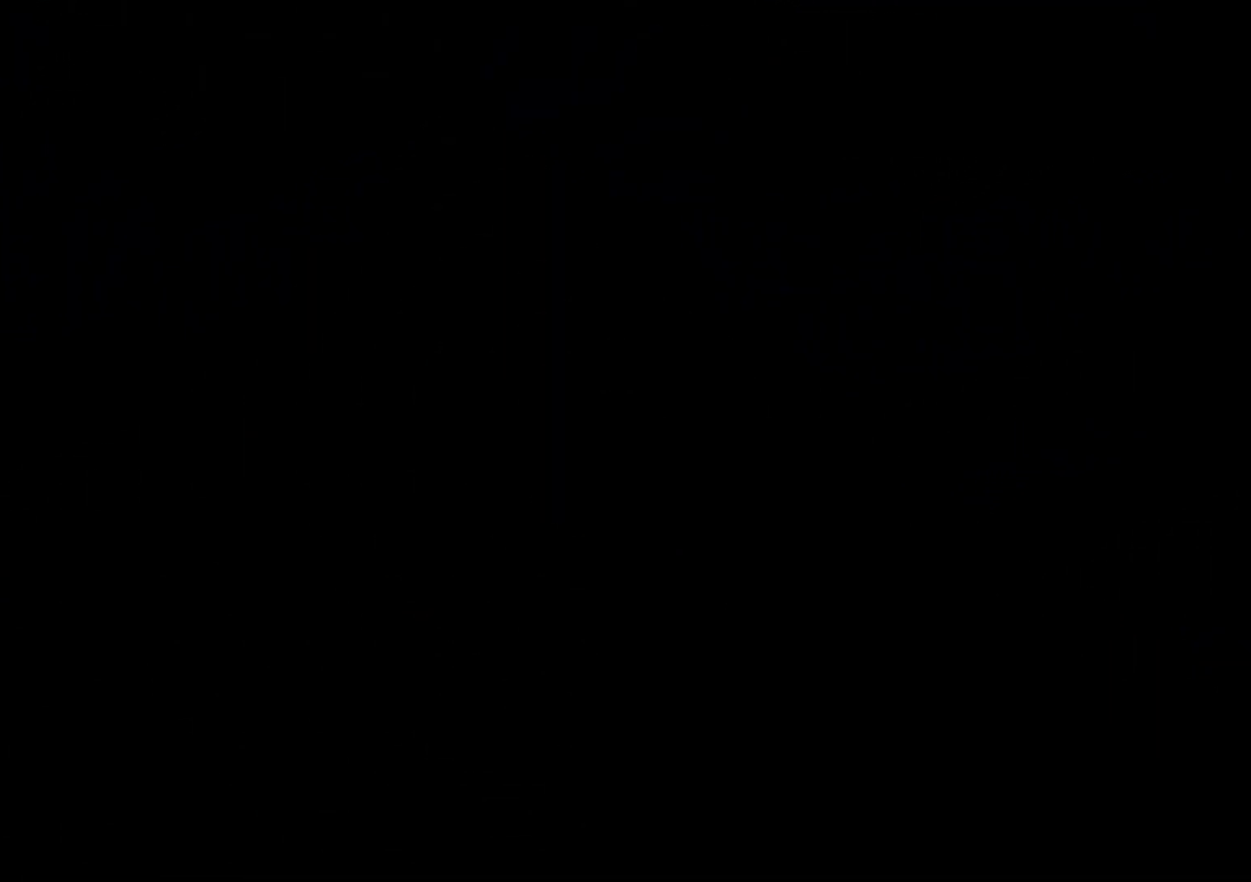
{"buttons": [], "left_stick": "center", "events": []}
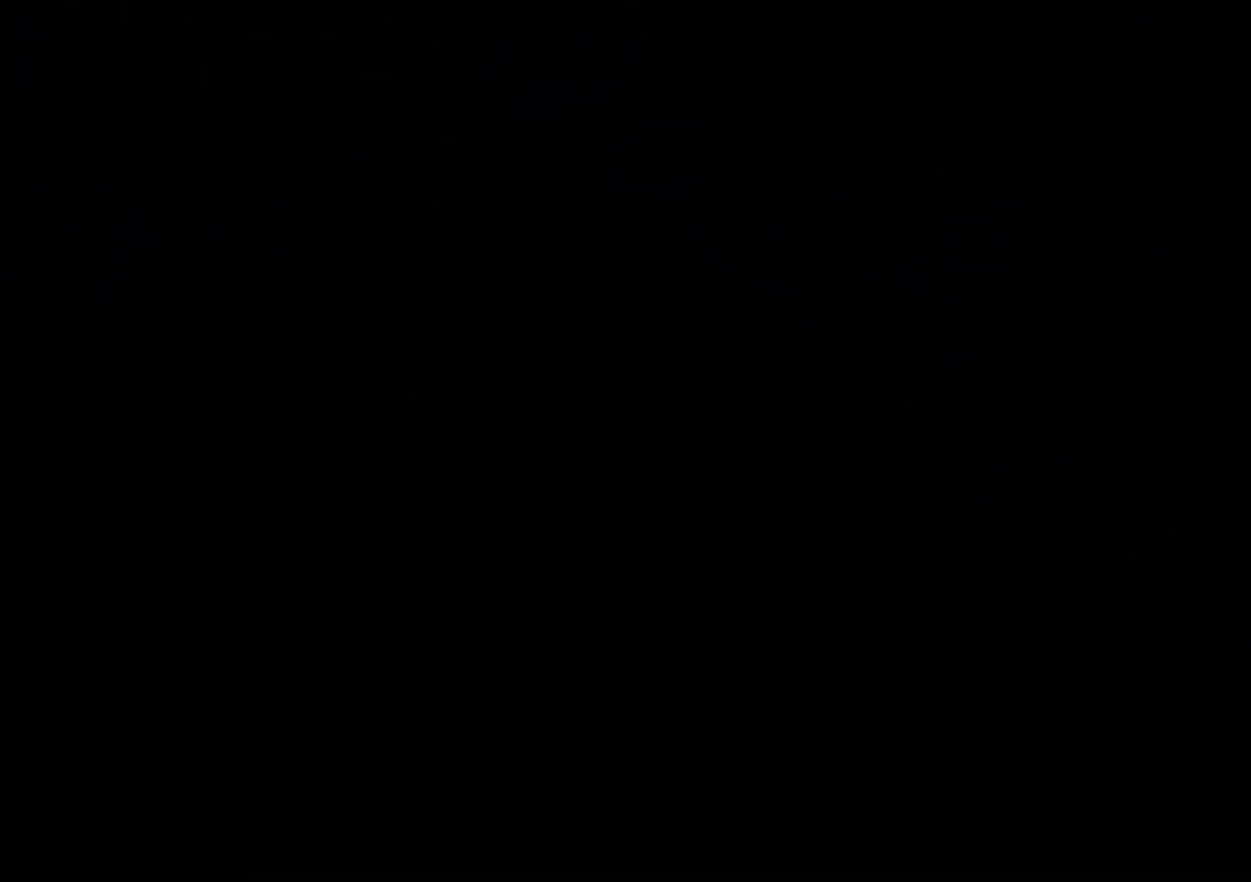
{"buttons": [], "left_stick": "center", "events": []}
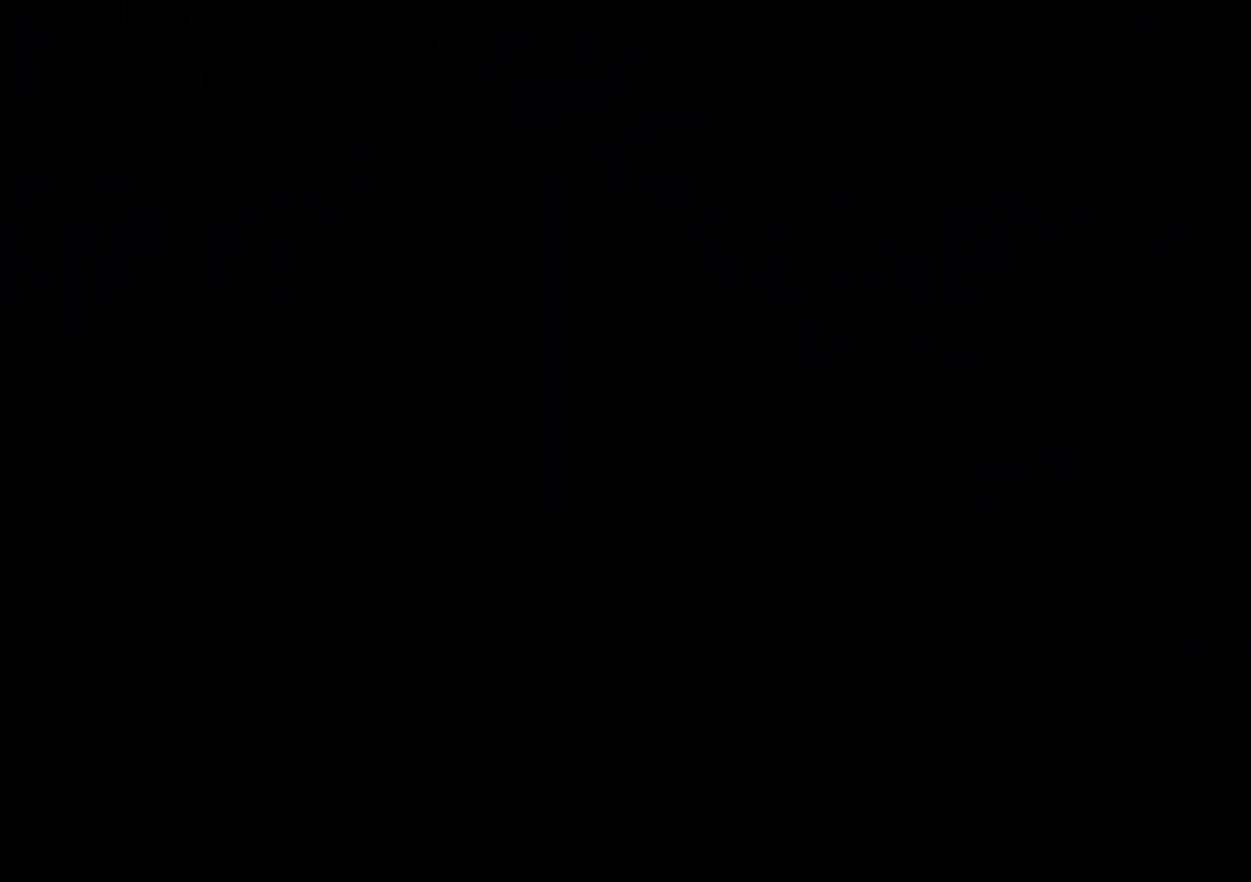
{"buttons": [], "left_stick": "center", "events": []}
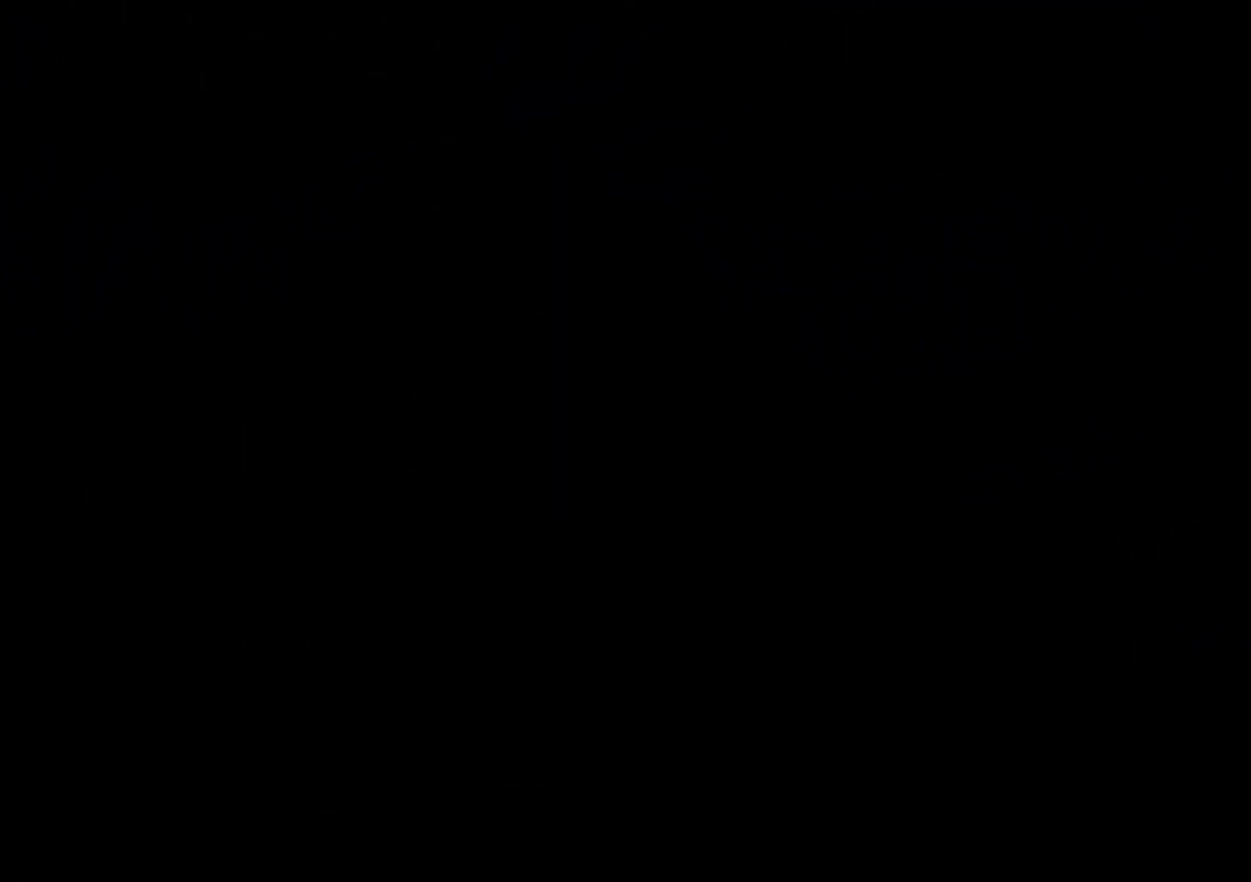
{"buttons": ["START"], "left_stick": "center", "events": [[250, "START", "down"], [350, "START", "up"], [433, "START", "down"]]}
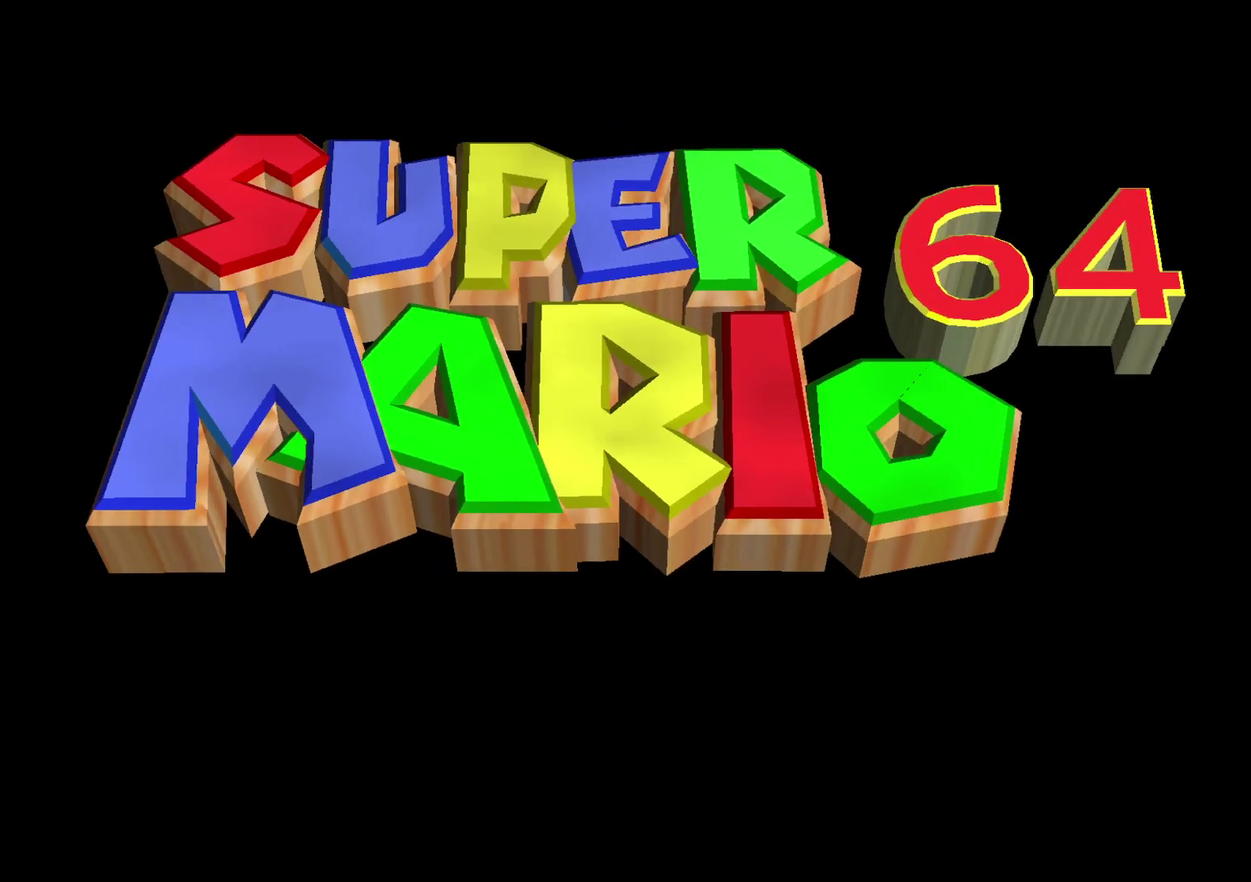
{"buttons": ["START"], "left_stick": "center", "events": [[33, "START", "up"], [100, "START", "down"], [333, "START", "up"], [450, "START", "down"]]}
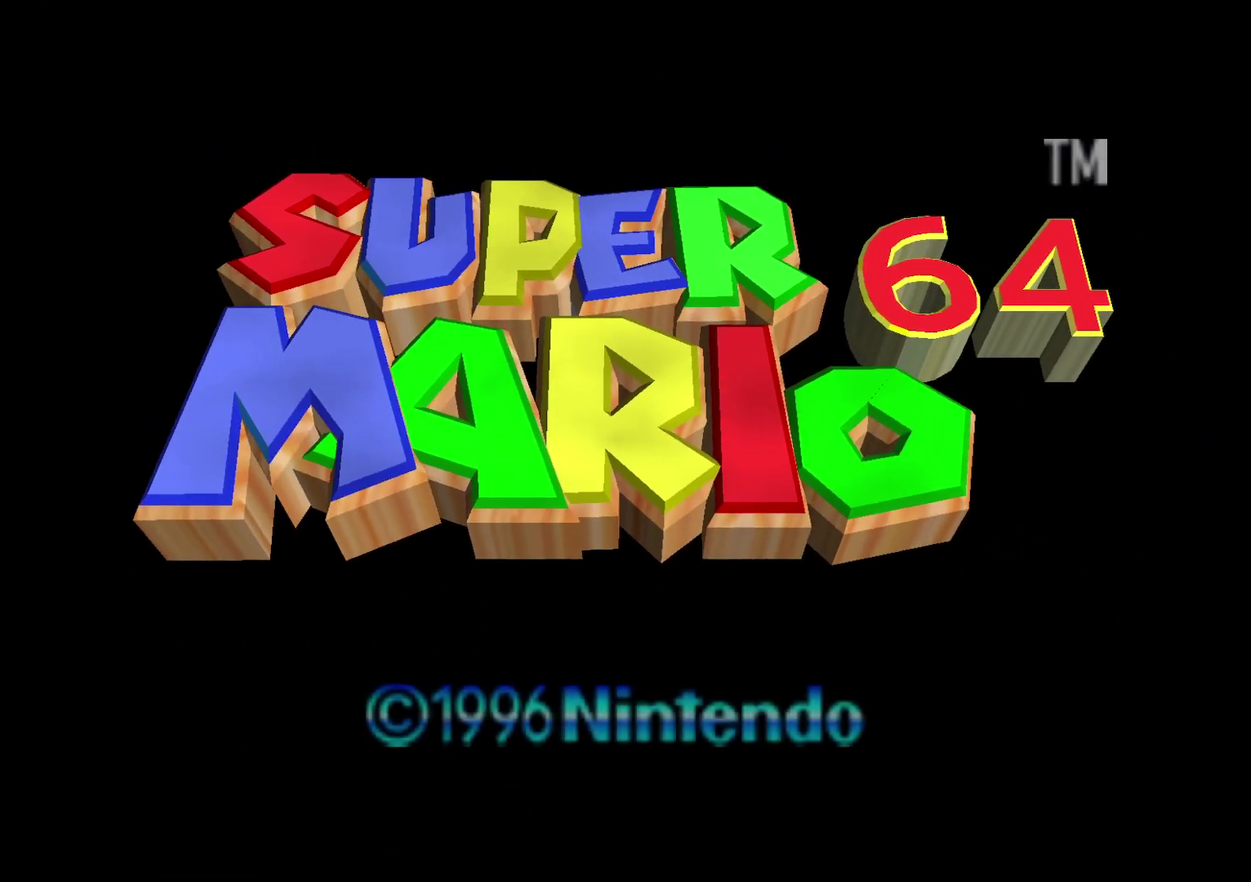
{"buttons": ["START"], "left_stick": "center", "events": [[33, "START", "up"], [100, "START", "down"], [233, "START", "up"], [300, "START", "down"], [400, "START", "up"], [450, "START", "down"]]}
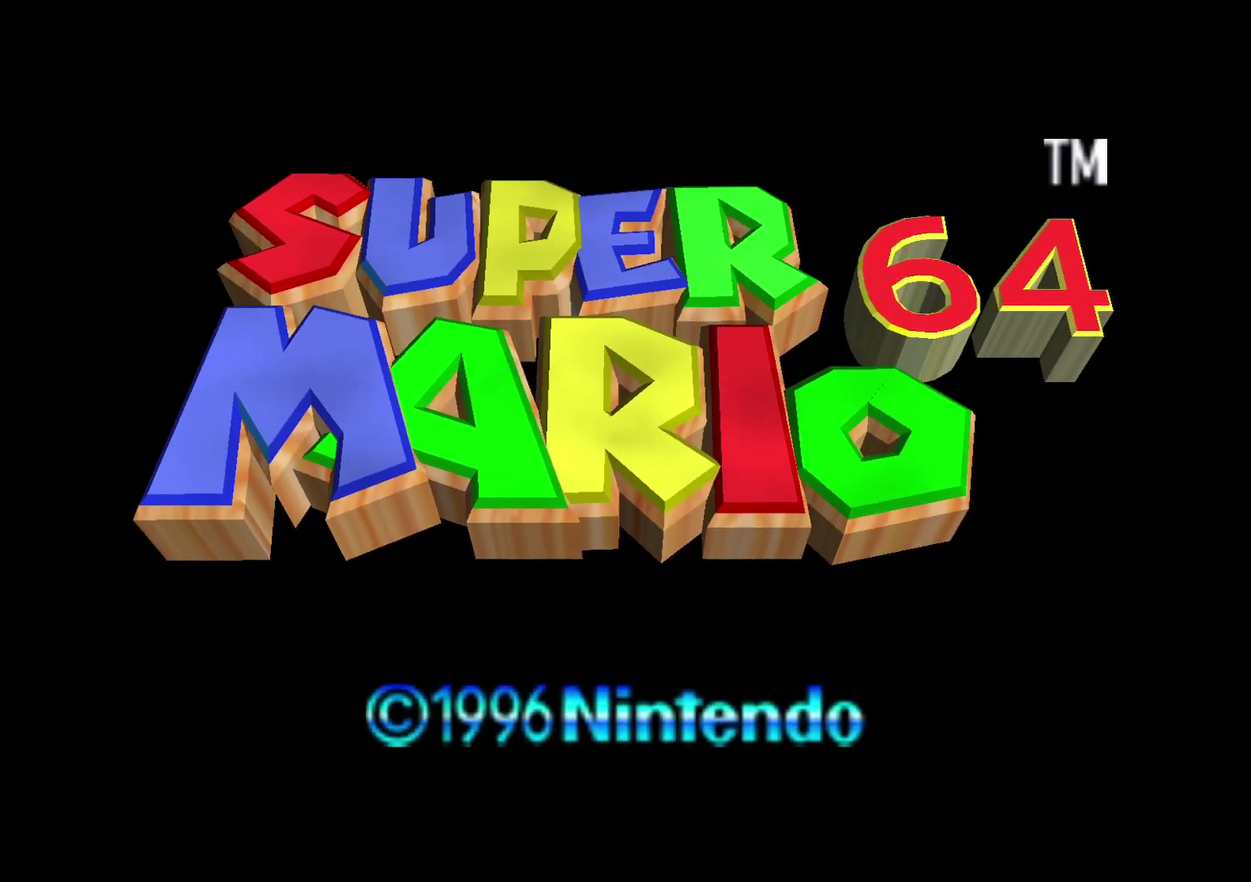
{"buttons": [], "left_stick": "center", "events": [[83, "START", "up"], [167, "START", "down"], [267, "START", "up"], [333, "START", "down"], [483, "START", "up"]]}
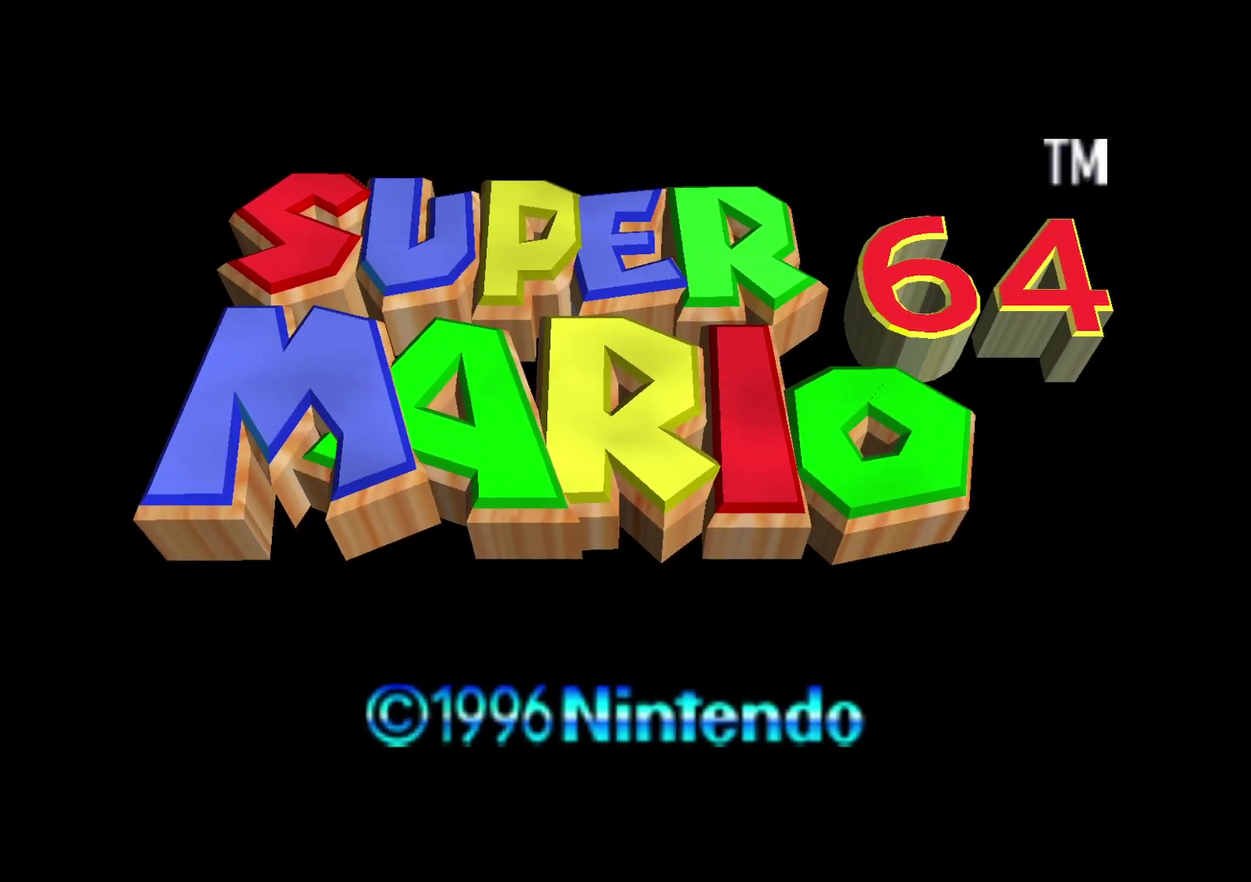
{"buttons": ["START"], "left_stick": "center", "events": [[67, "START", "down"], [117, "START", "up"], [217, "START", "down"], [317, "START", "up"], [400, "START", "down"]]}
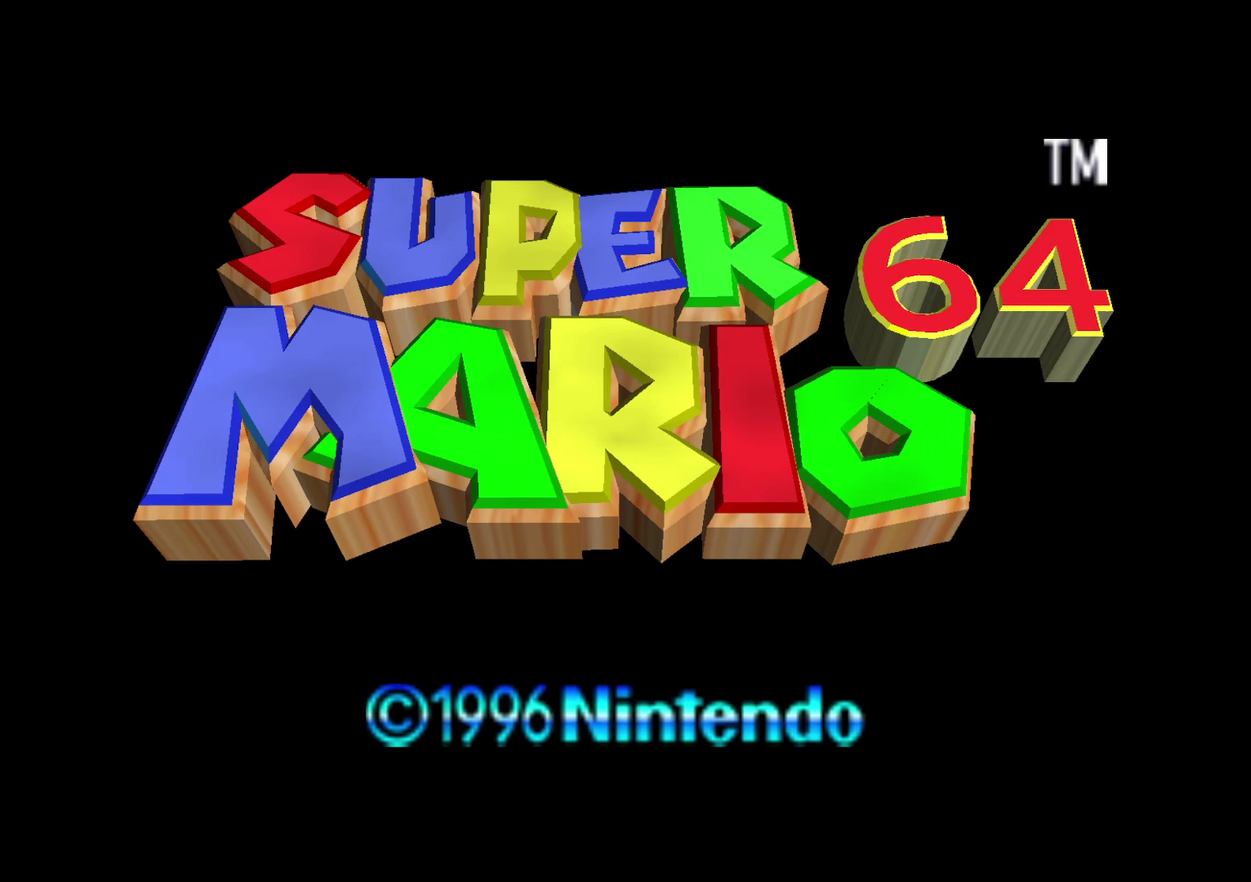
{"buttons": [], "left_stick": "center", "events": [[33, "START", "up"], [100, "START", "down"], [217, "START", "up"], [267, "START", "down"], [400, "START", "up"]]}
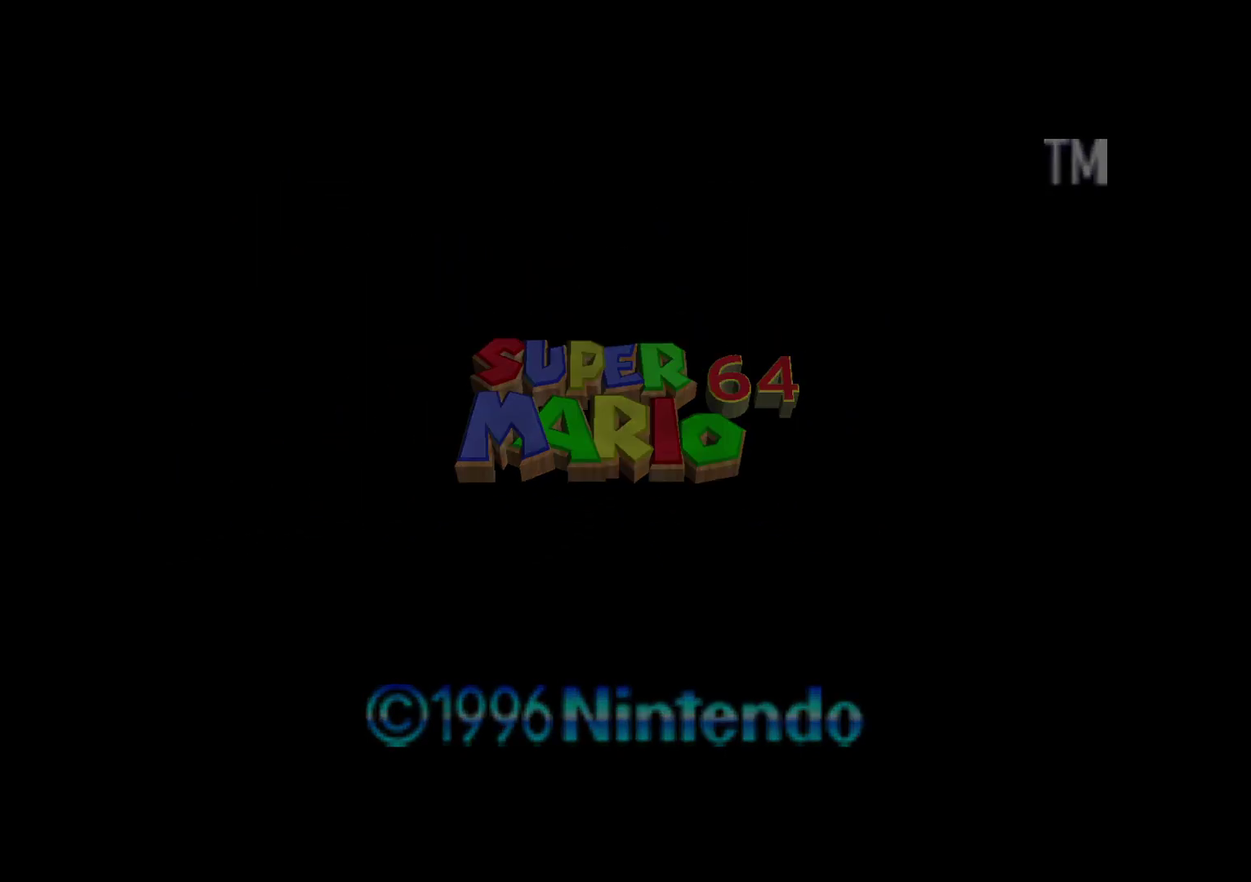
{"buttons": [], "left_stick": "center", "events": [[17, "START", "down"], [100, "START", "up"], [167, "START", "down"], [333, "START", "up"]]}
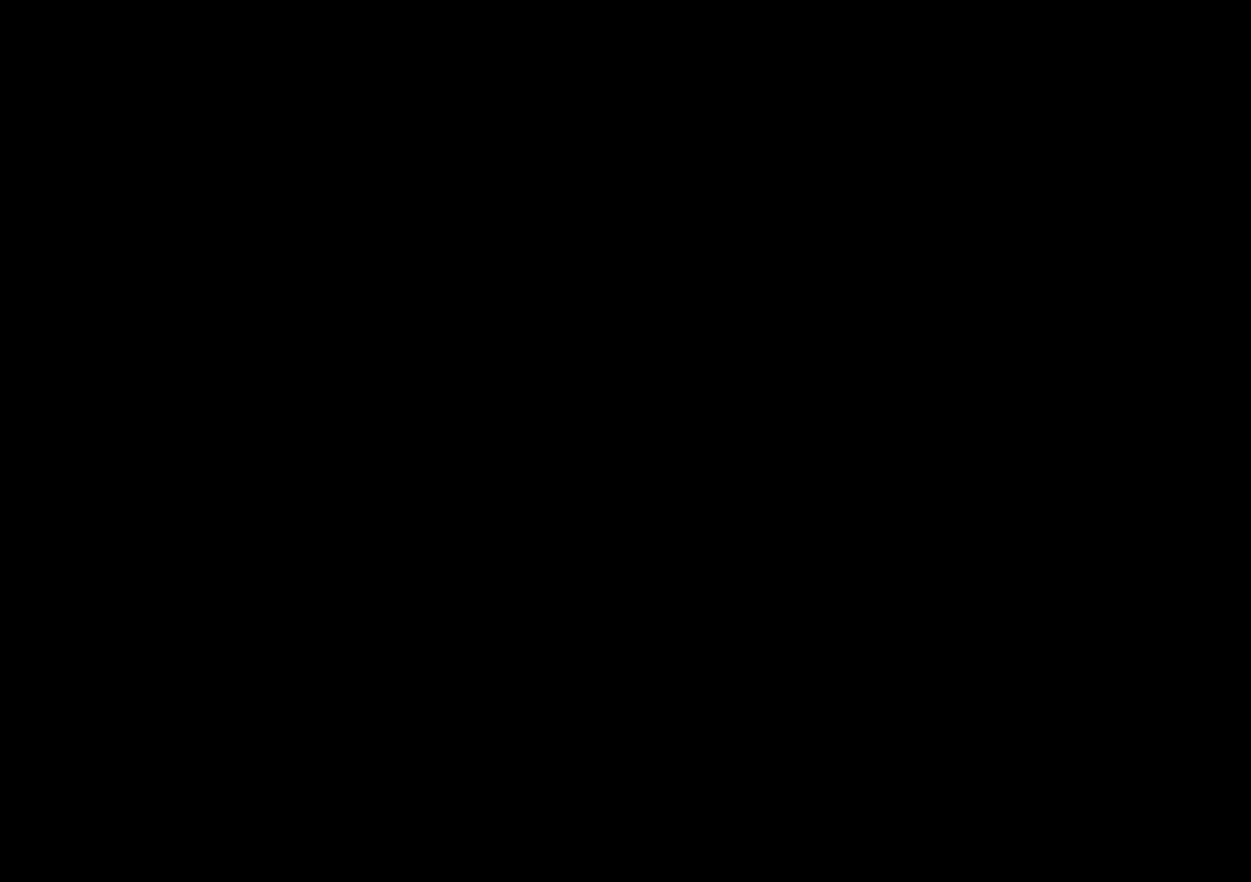
{"buttons": [], "left_stick": "center", "events": []}
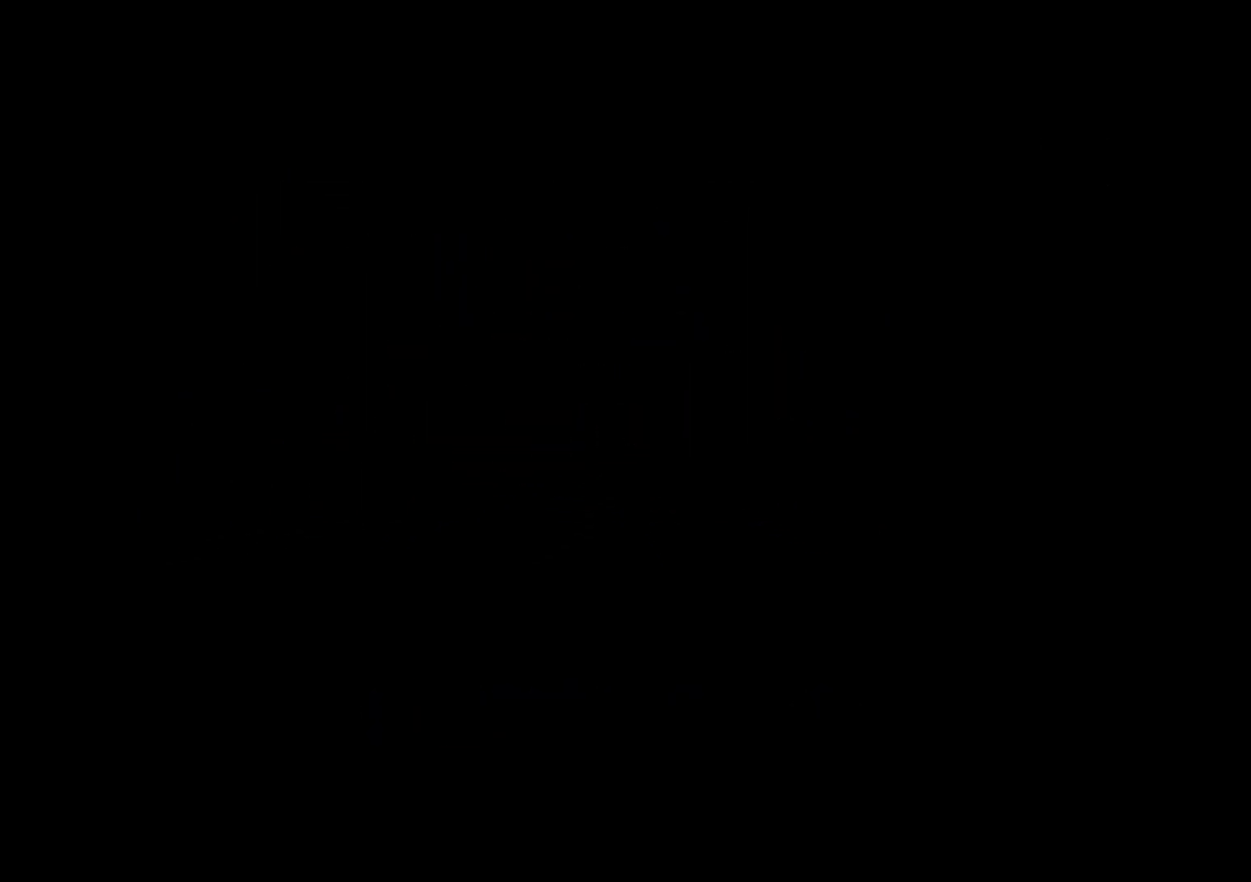
{"buttons": ["START"], "left_stick": "center", "events": [[150, "START", "down"], [433, "START", "up"], [500, "START", "down"]]}
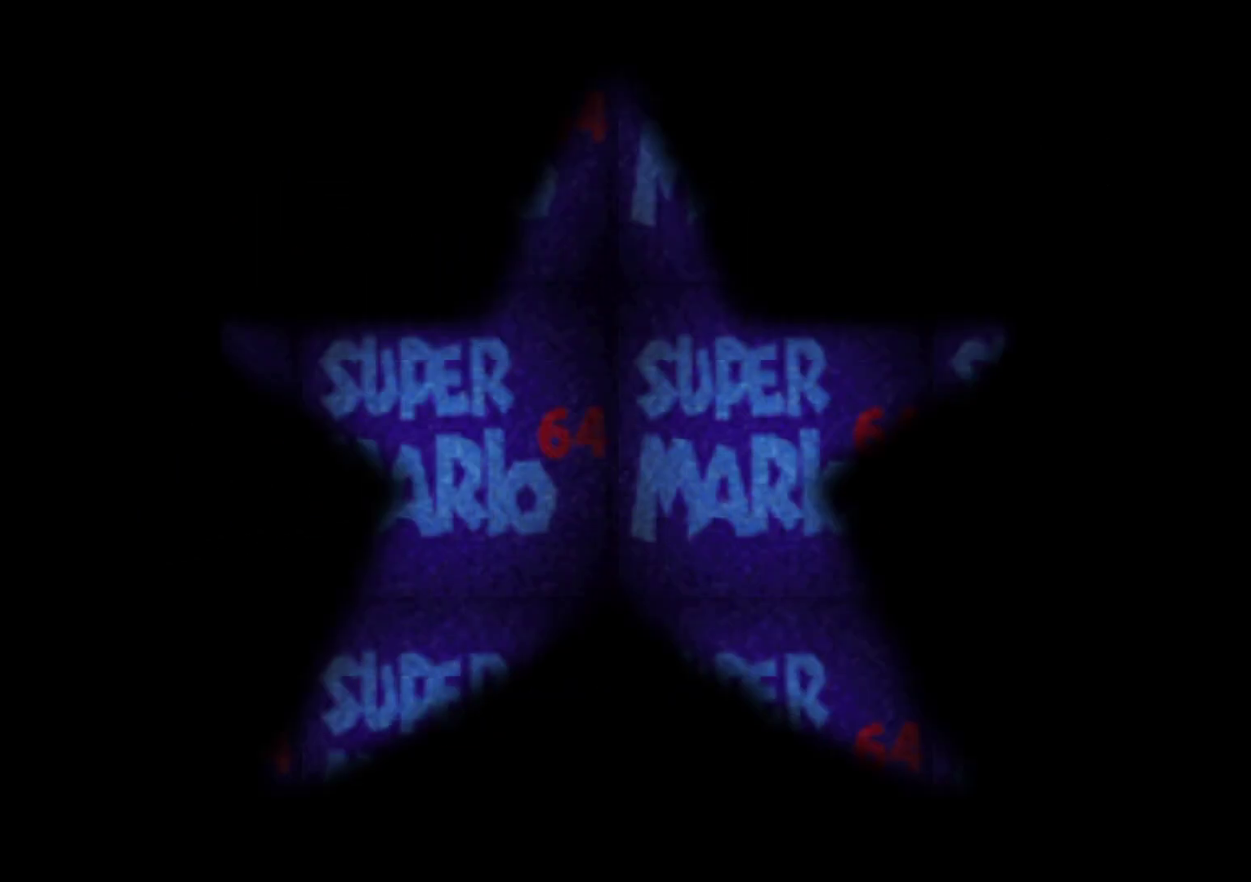
{"buttons": [], "left_stick": "center", "events": [[100, "START", "up"], [150, "START", "down"], [467, "START", "up"]]}
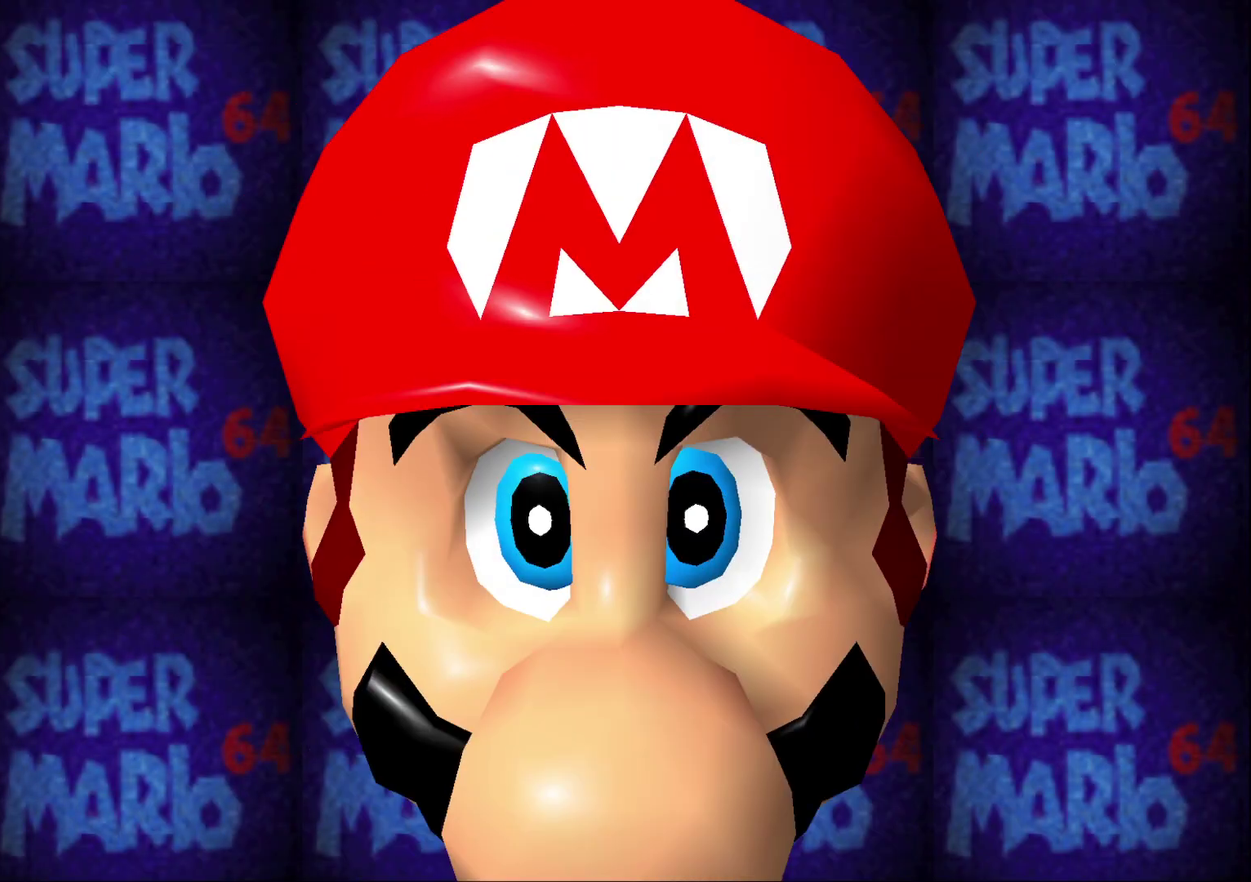
{"buttons": [], "left_stick": "center", "events": [[67, "START", "down"], [117, "START", "up"], [183, "START", "down"], [283, "START", "up"]]}
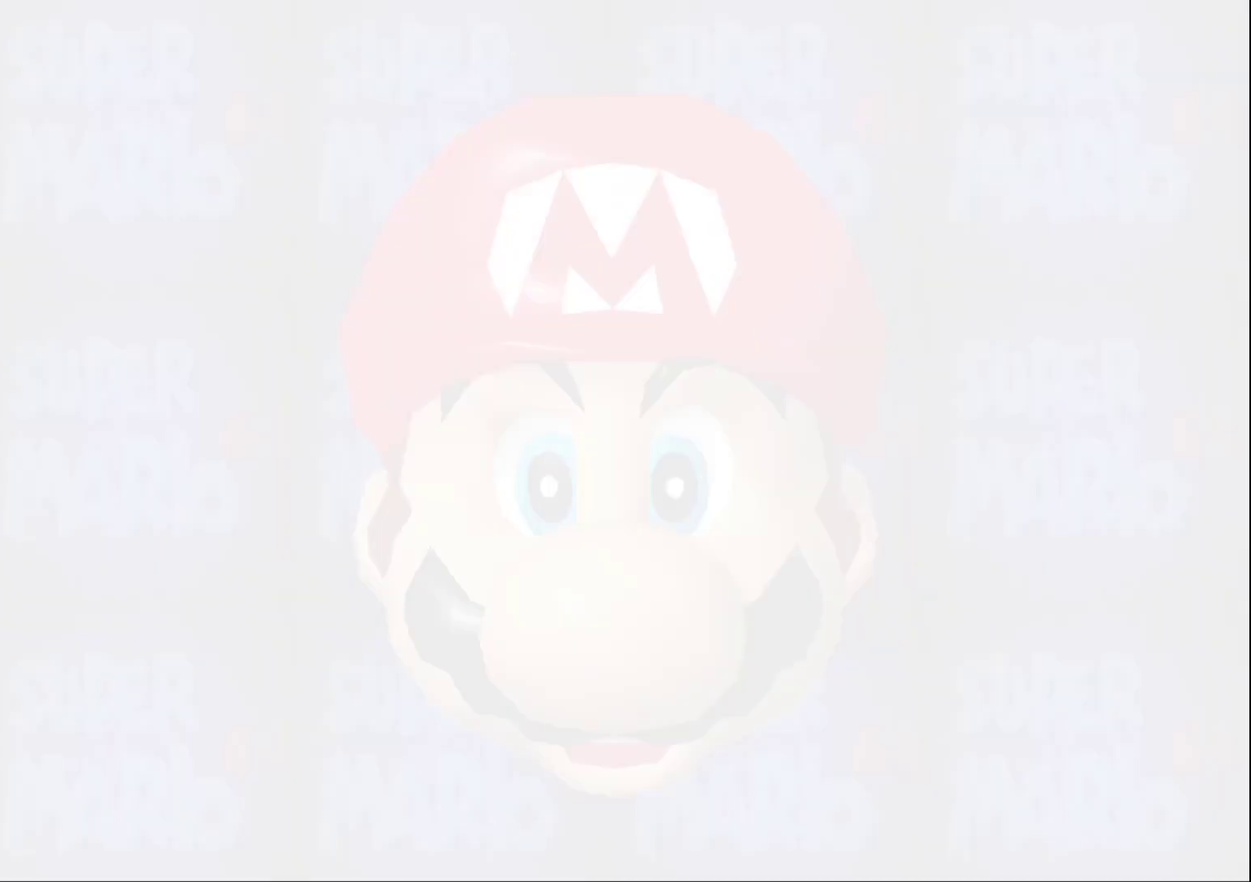
{"buttons": [], "left_stick": "center", "events": [[317, "left_stick", "down"], [467, "left_stick", "center"]]}
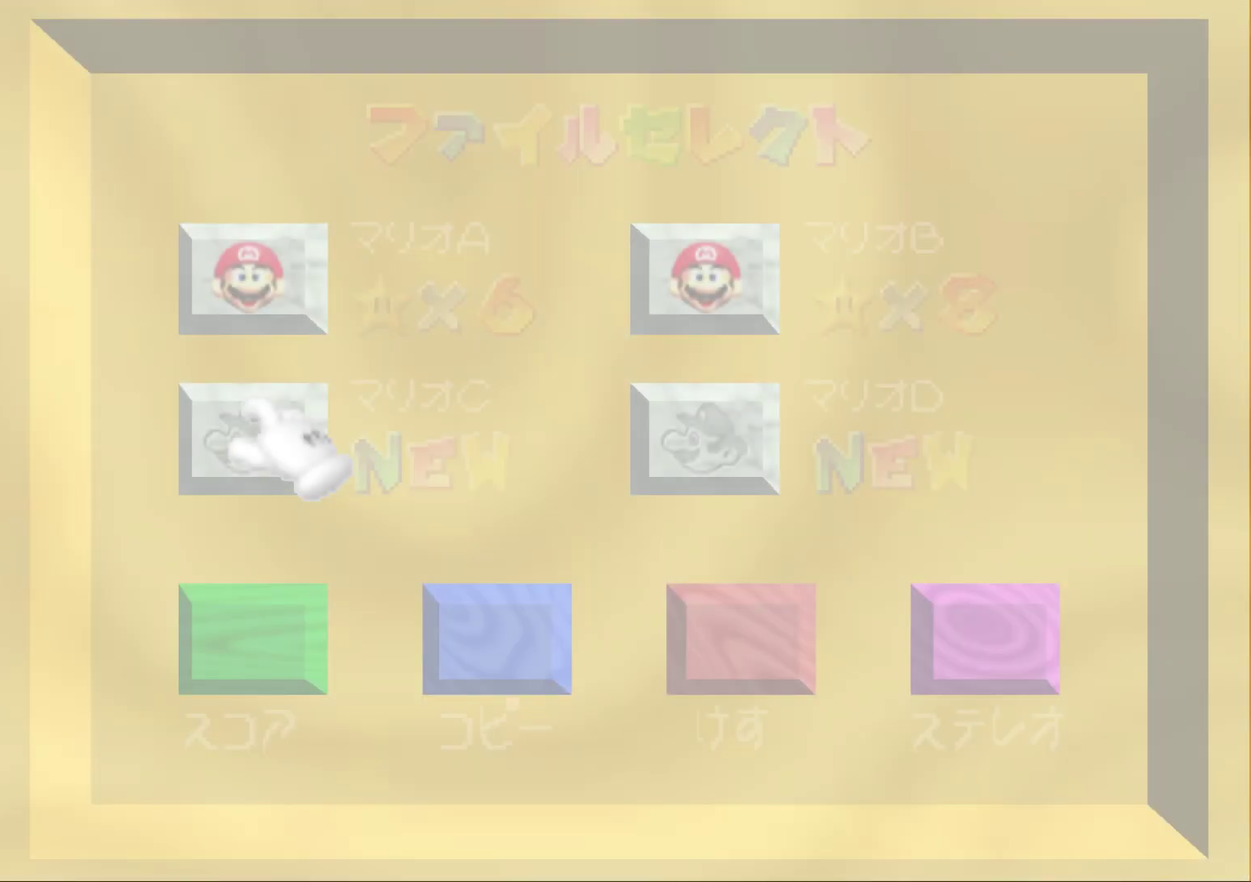
{"buttons": [], "left_stick": "center", "events": [[233, "START", "down"], [367, "START", "up"]]}
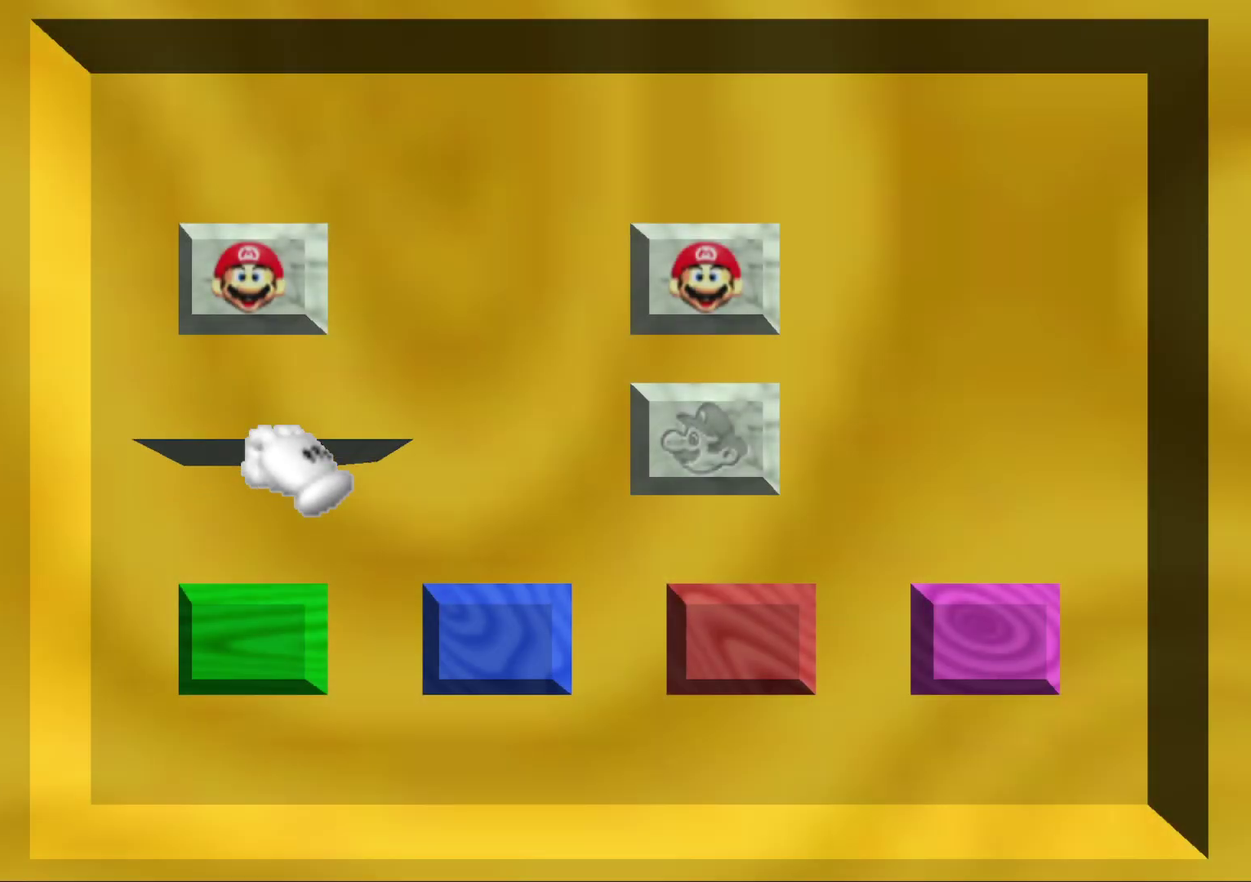
{"buttons": ["A"], "left_stick": "center", "events": [[83, "B", "down"], [200, "A", "down"], [233, "B", "up"], [317, "B", "down"], [417, "B", "up"]]}
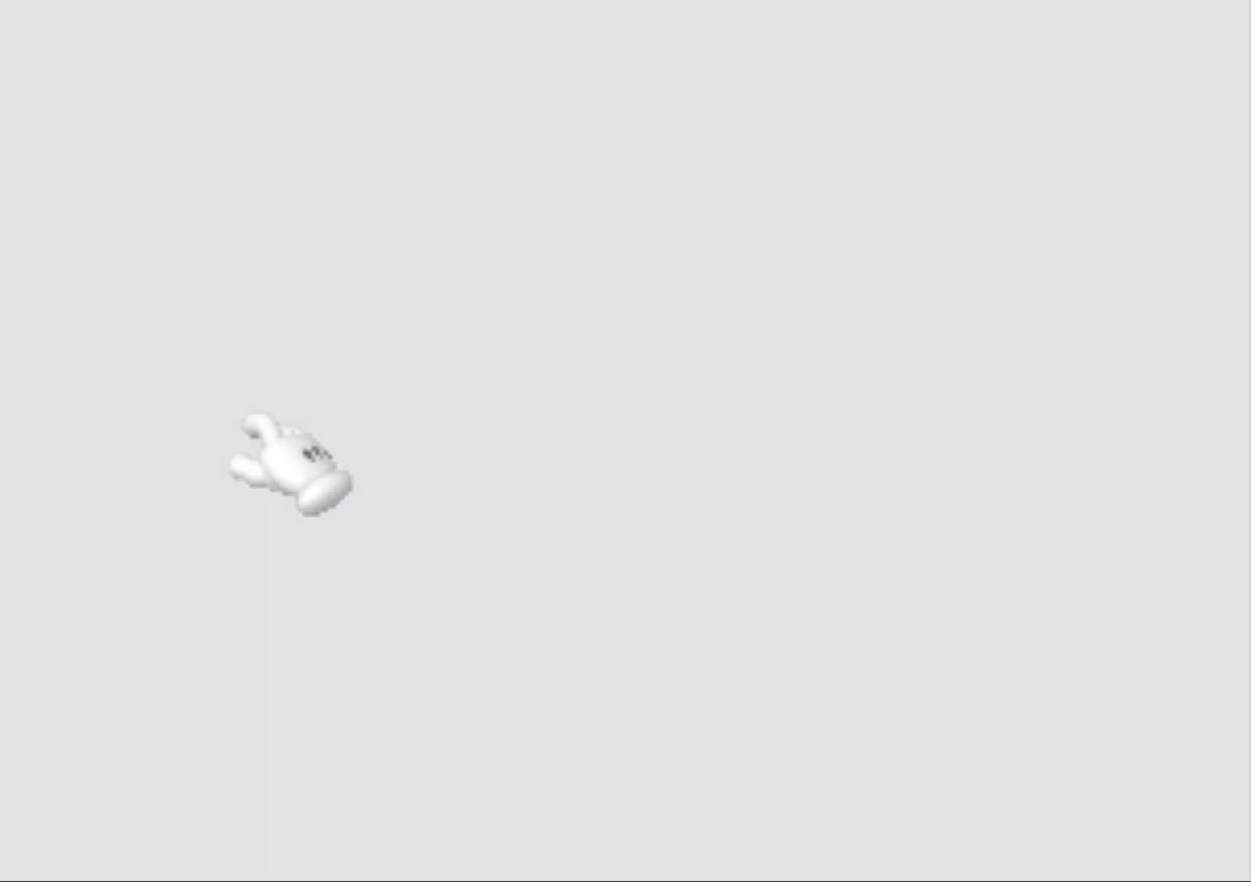
{"buttons": ["A", "B"], "left_stick": "center", "events": [[17, "B", "down"], [117, "B", "up"], [183, "B", "down"], [283, "B", "up"], [383, "B", "down"]]}
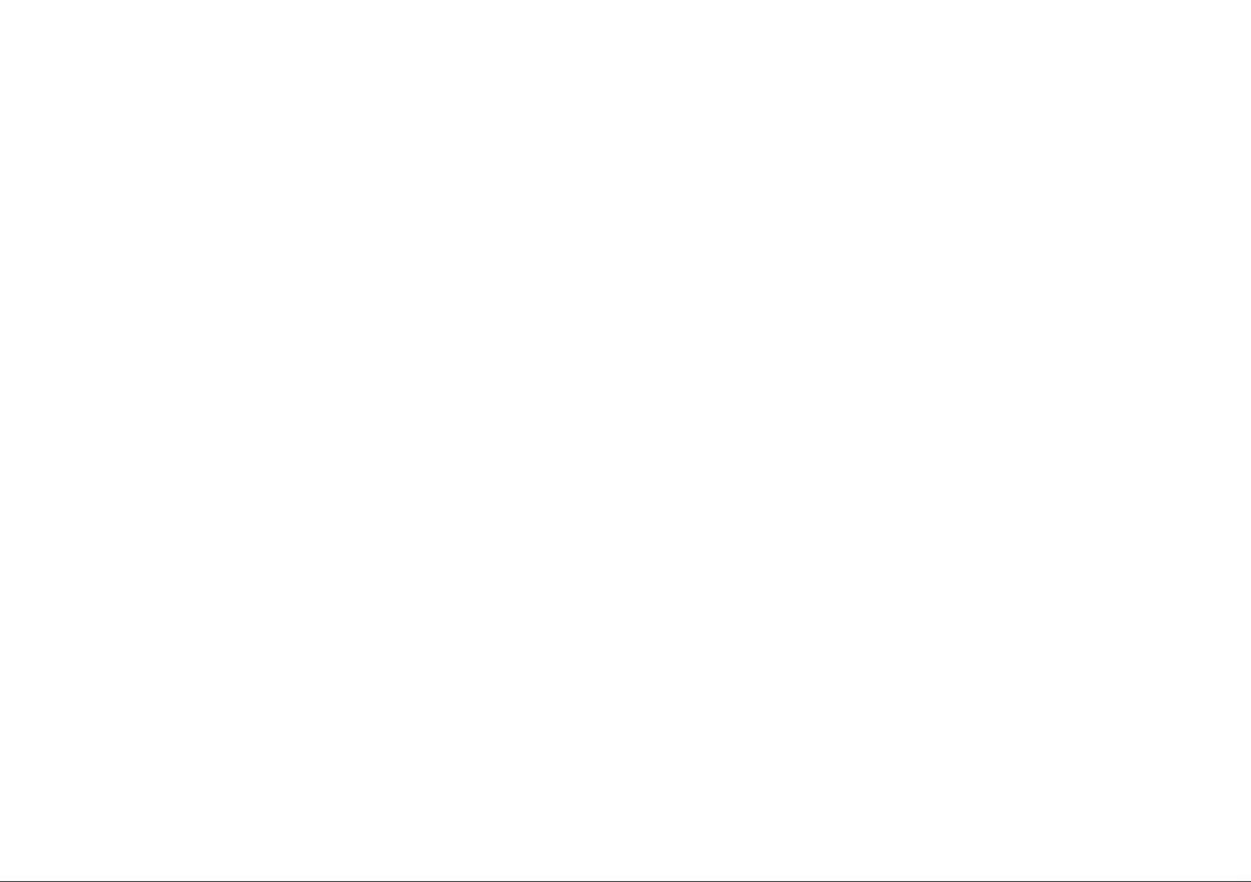
{"buttons": ["A", "B"], "left_stick": "center", "events": [[350, "B", "up"], [400, "B", "down"]]}
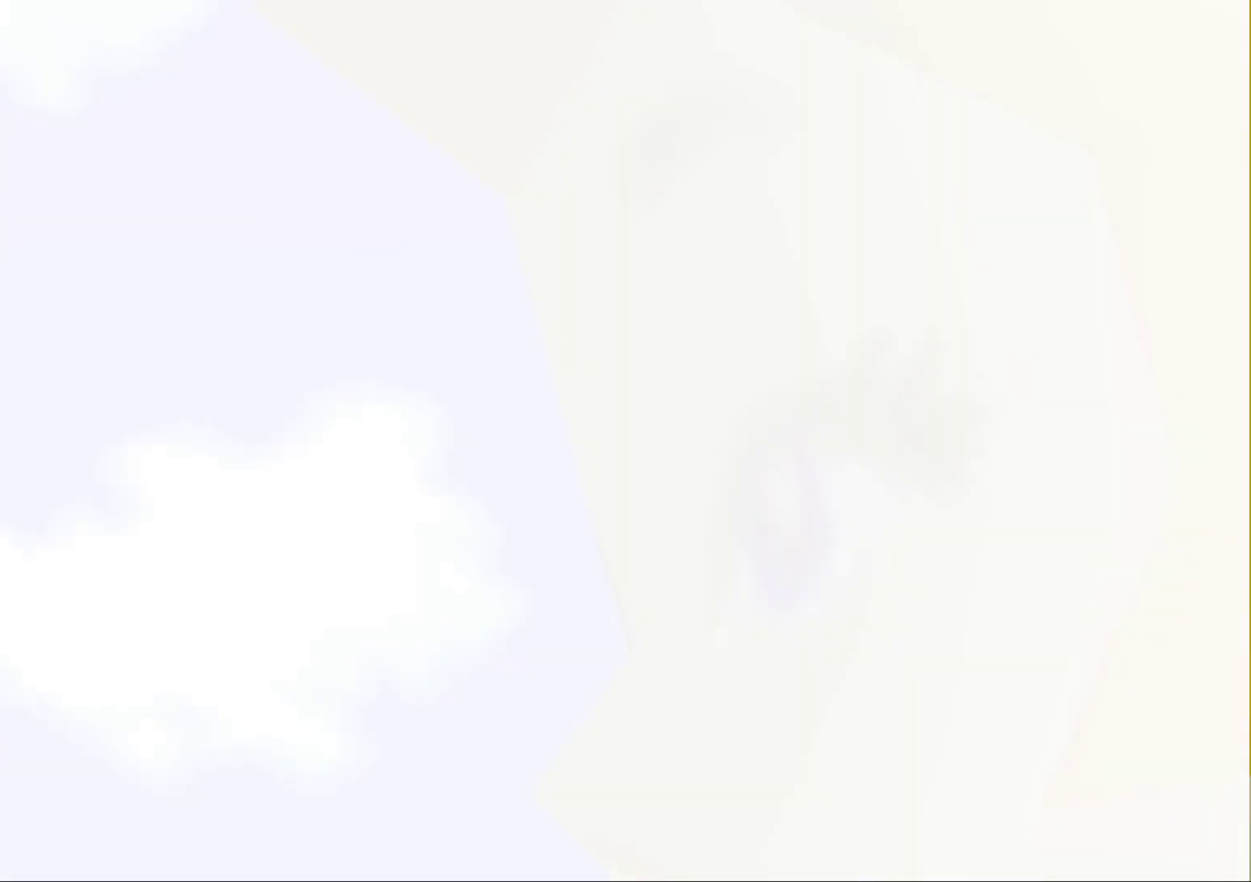
{"buttons": [], "left_stick": "center", "events": [[33, "B", "up"], [117, "B", "down"], [200, "B", "up"], [333, "A", "up"]]}